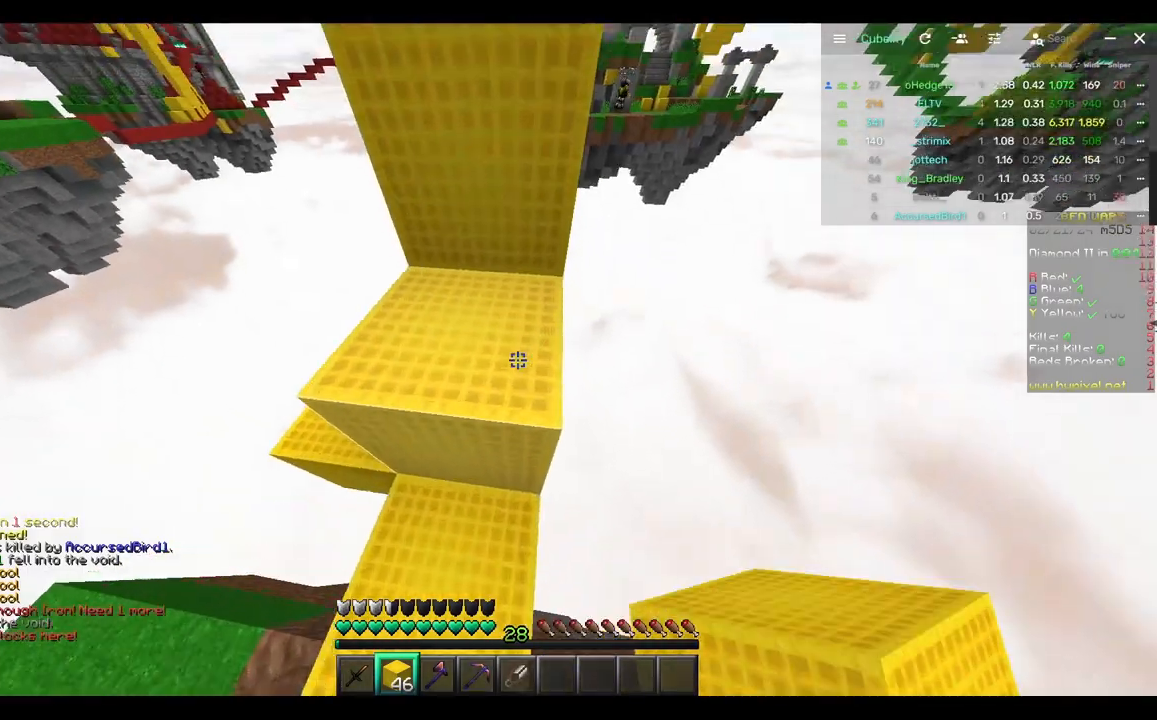
Gameplay with keyboard and mouse; each line is a JSON object with the keys and mouse buttons held at the frame after it. "events" lists presses ("down") and releases ("up") of "a", "d", "s", "w", "mouse_left" and "mouse_right" between this image and that frame as [ms after this image, input, new state], when the widget could be followed in between. "mouse_left", "mouse_right" = the "left", "right" buttons of the "mouse" list. No other keys are recorded. Fast repeated clicks can show as one long hold. Mouse movement is not recorded.
{"keys": ["w"], "mouse": [], "events": []}
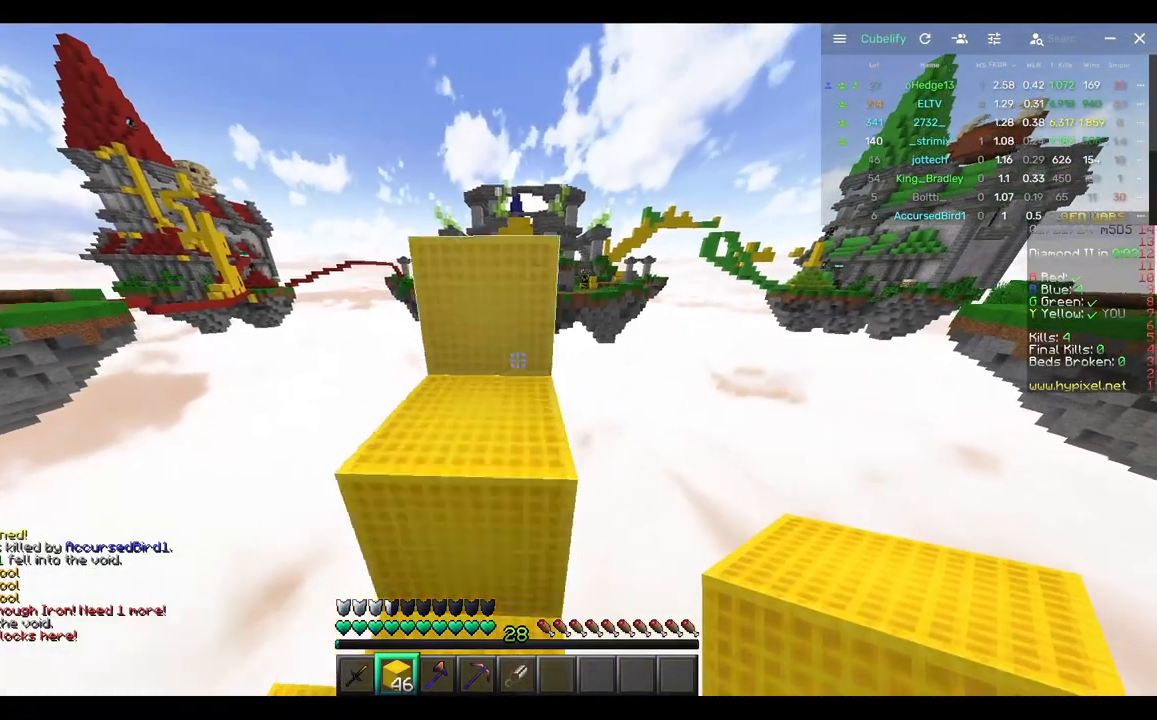
{"keys": ["w"], "mouse": [], "events": []}
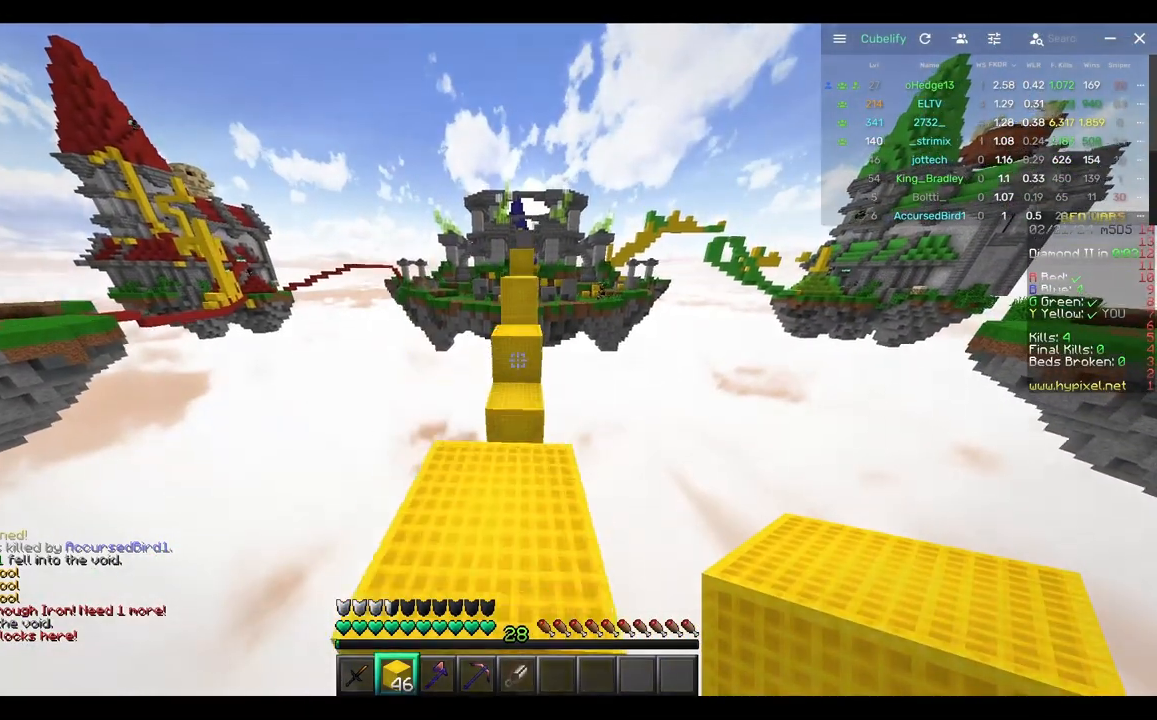
{"keys": ["w"], "mouse": [], "events": []}
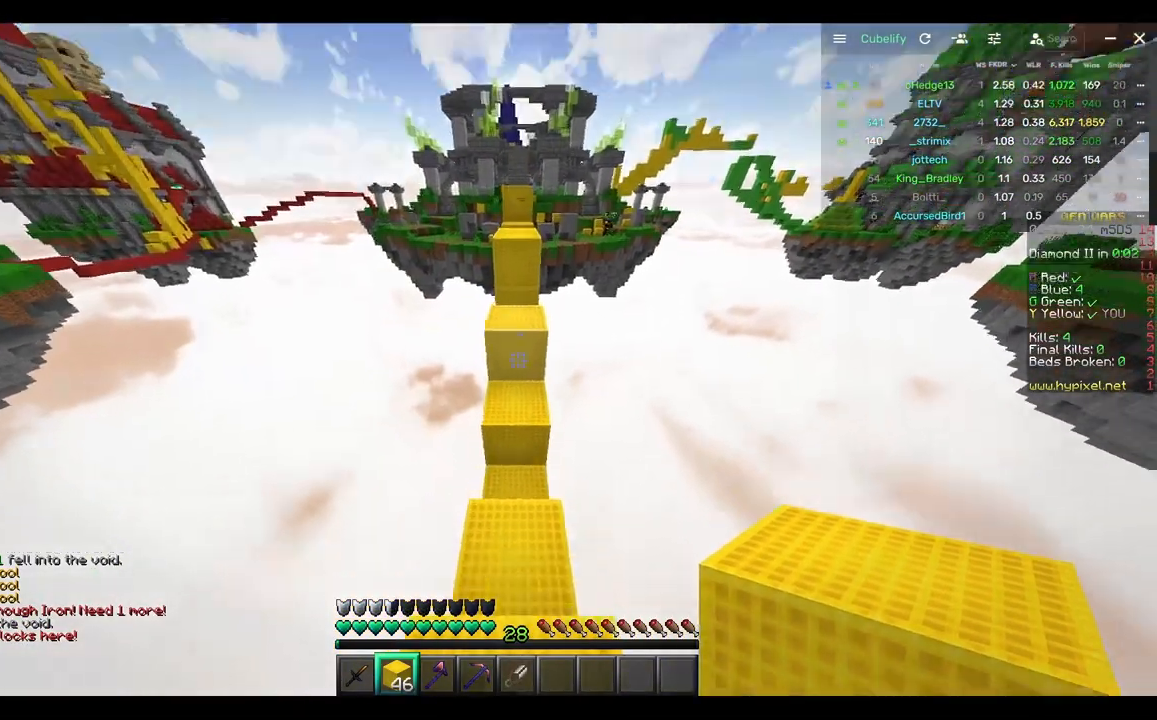
{"keys": ["w"], "mouse": [], "events": [[17, "mouse_right", "down"], [183, "mouse_right", "up"], [383, "mouse_right", "down"], [483, "mouse_right", "up"]]}
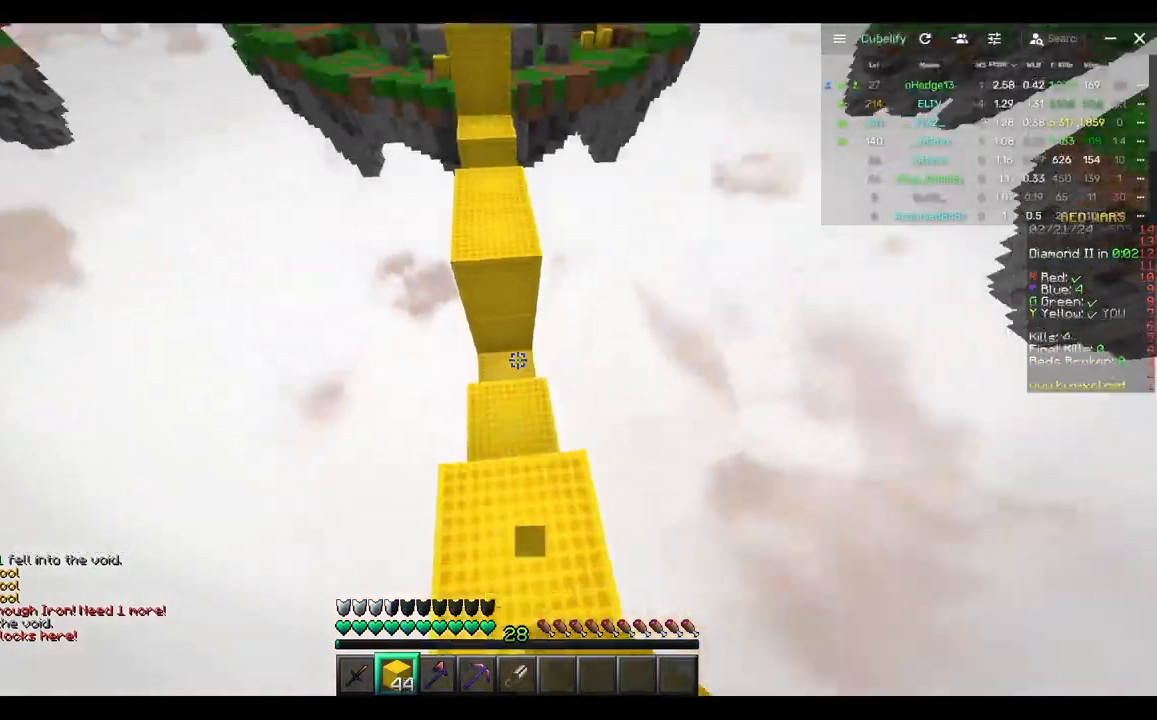
{"keys": ["w"], "mouse": [], "events": []}
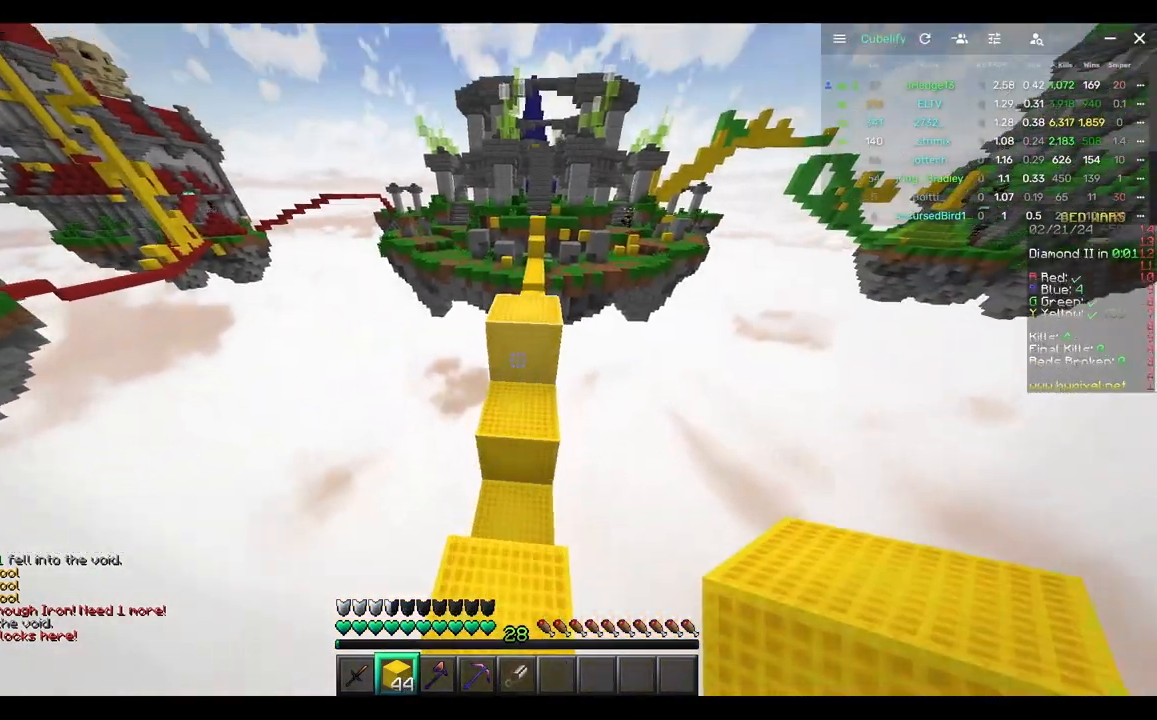
{"keys": ["w"], "mouse": [], "events": []}
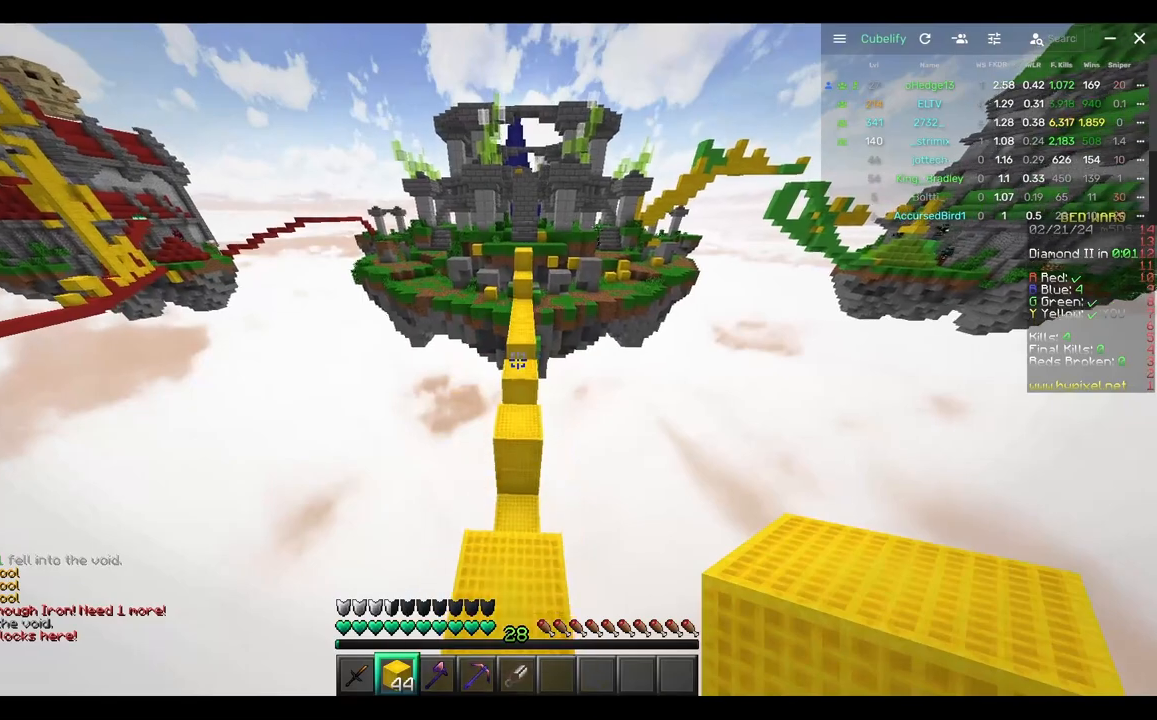
{"keys": ["w"], "mouse": [], "events": []}
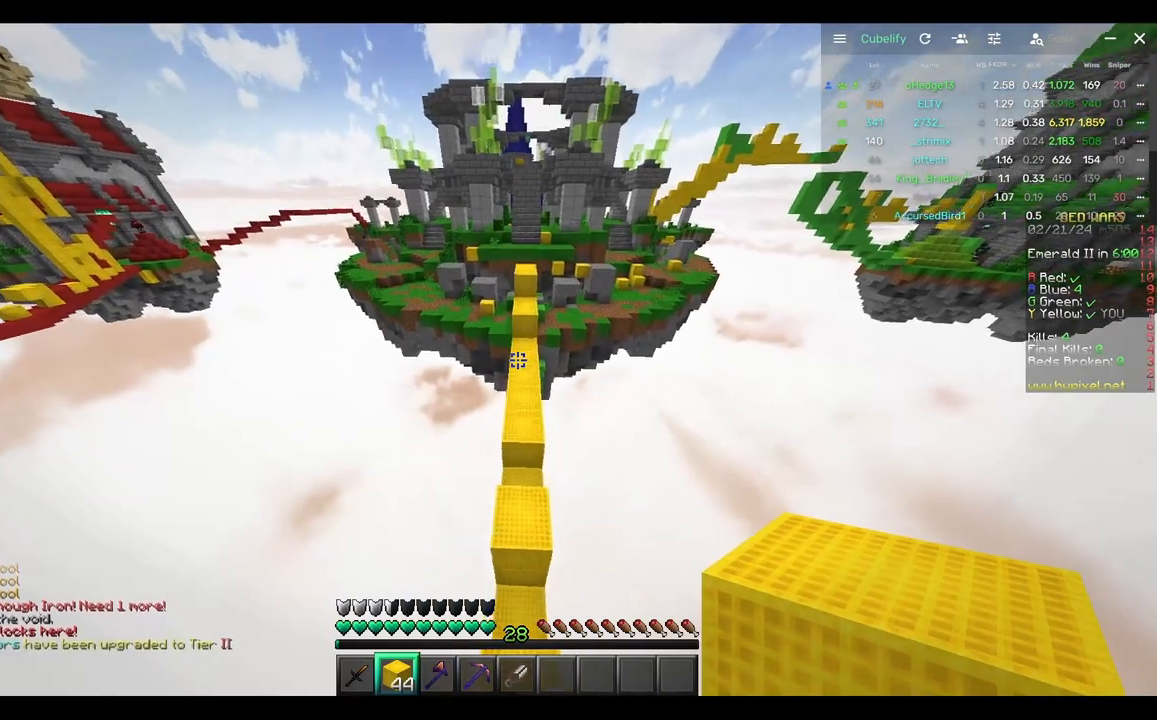
{"keys": ["w"], "mouse": [], "events": []}
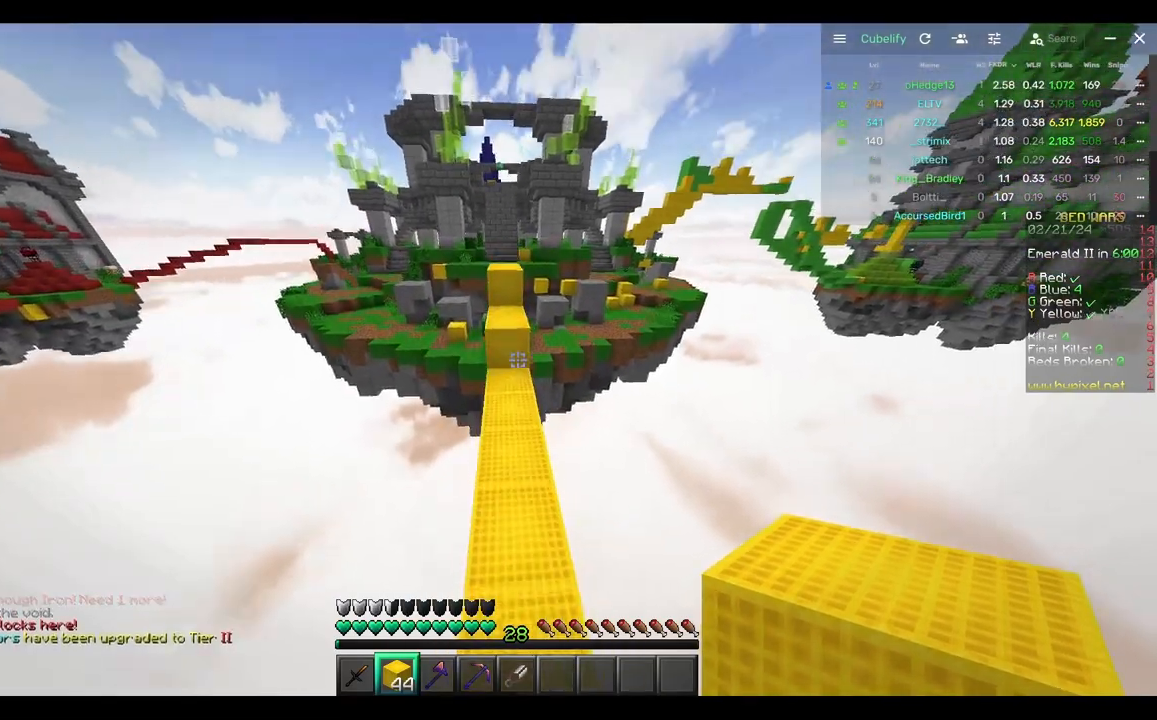
{"keys": ["w"], "mouse": [], "events": []}
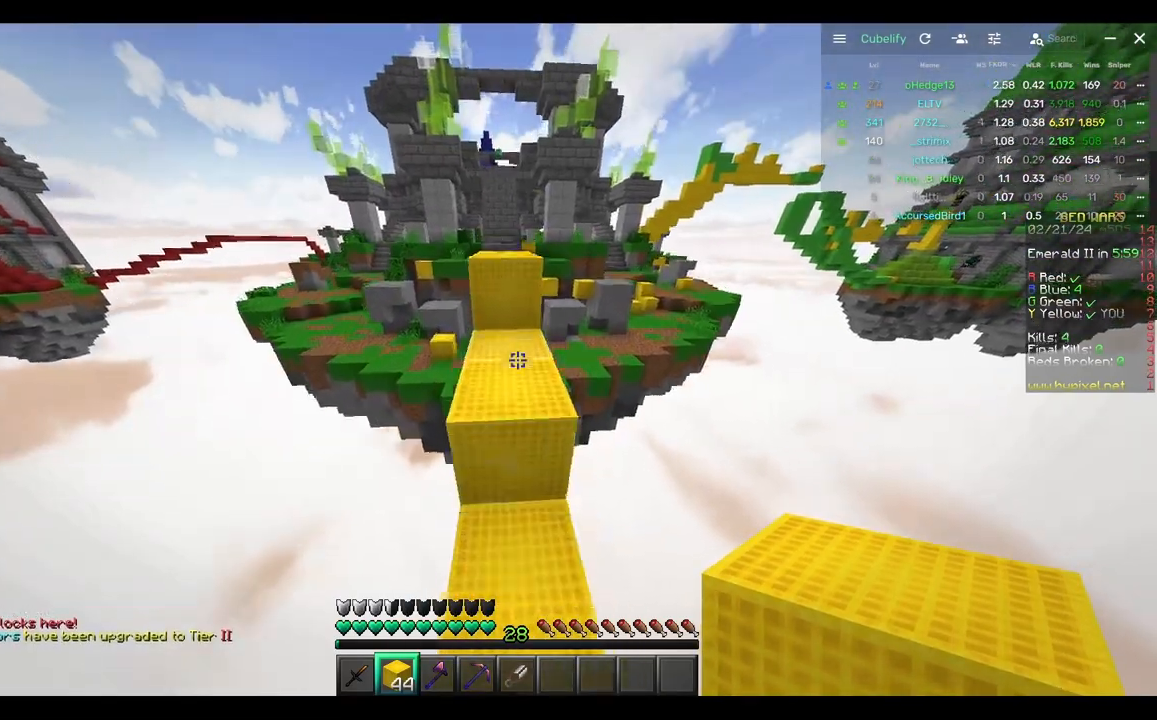
{"keys": ["w"], "mouse": [], "events": []}
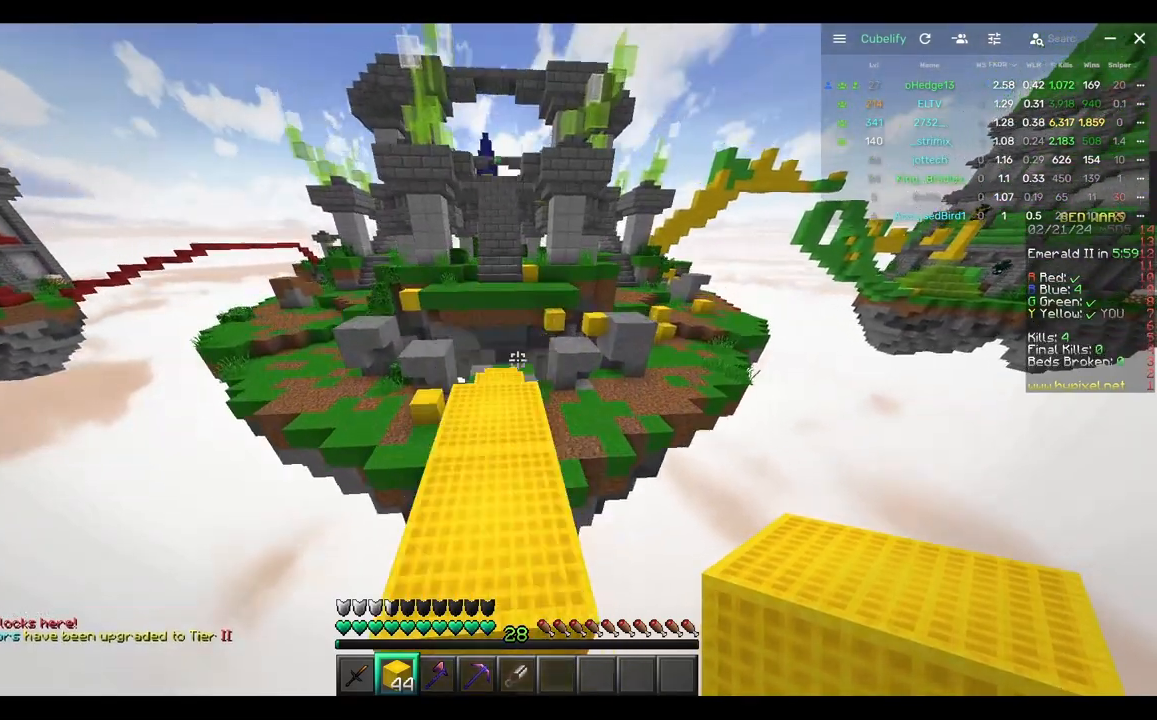
{"keys": ["w"], "mouse": [], "events": []}
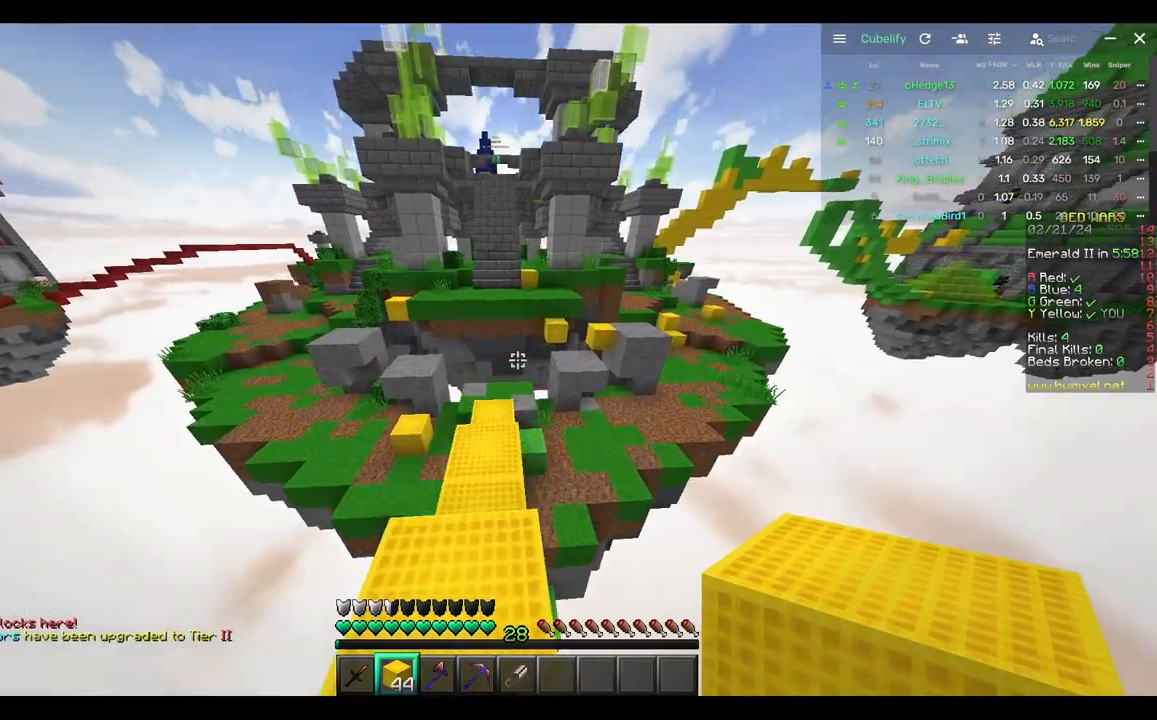
{"keys": ["w"], "mouse": [], "events": [[133, "a", "down"], [250, "a", "up"]]}
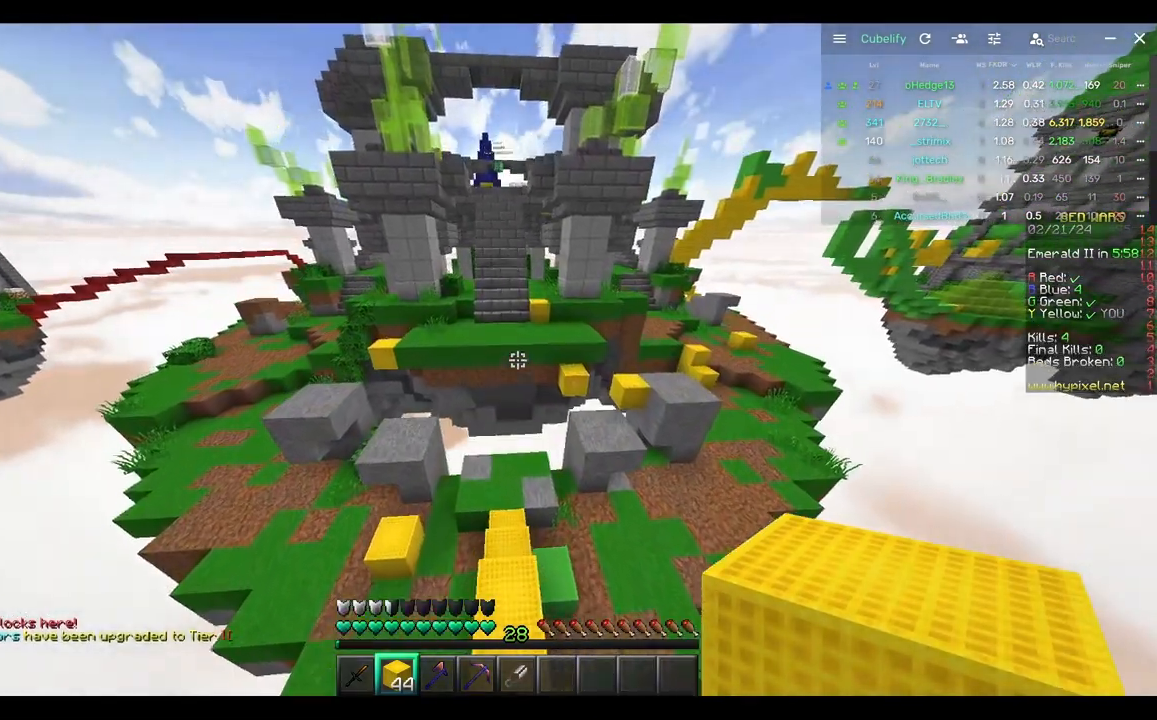
{"keys": ["w"], "mouse": [], "events": []}
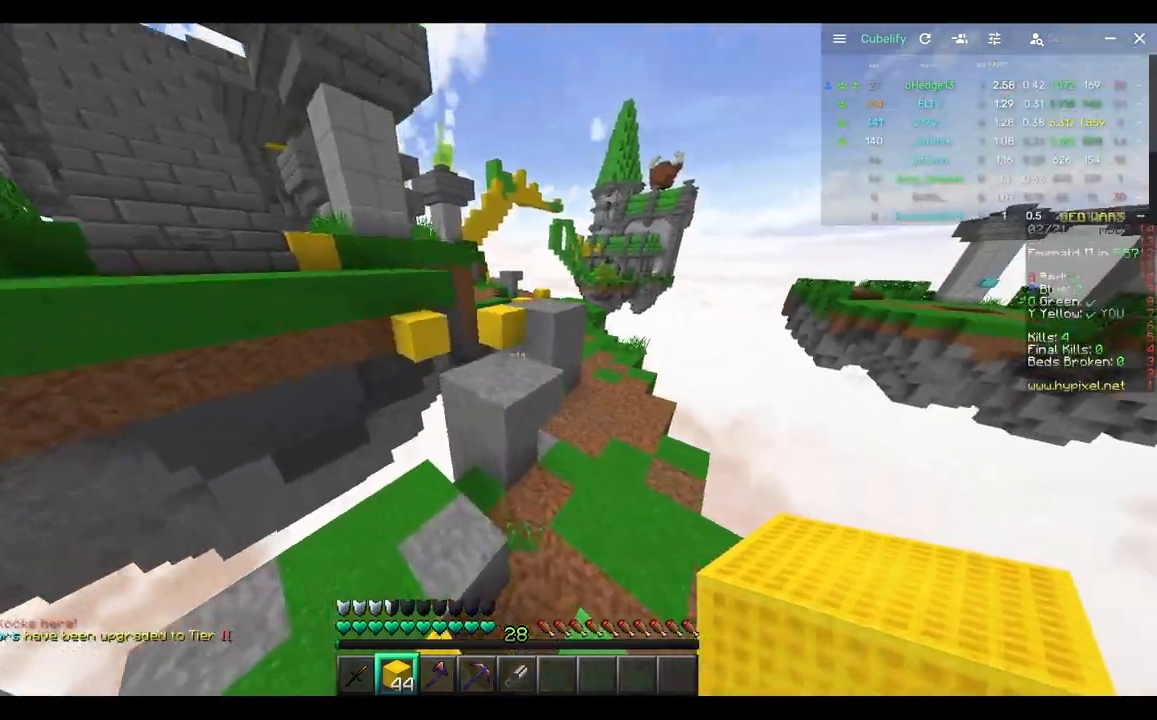
{"keys": ["d", "w"], "mouse": [], "events": [[350, "d", "down"]]}
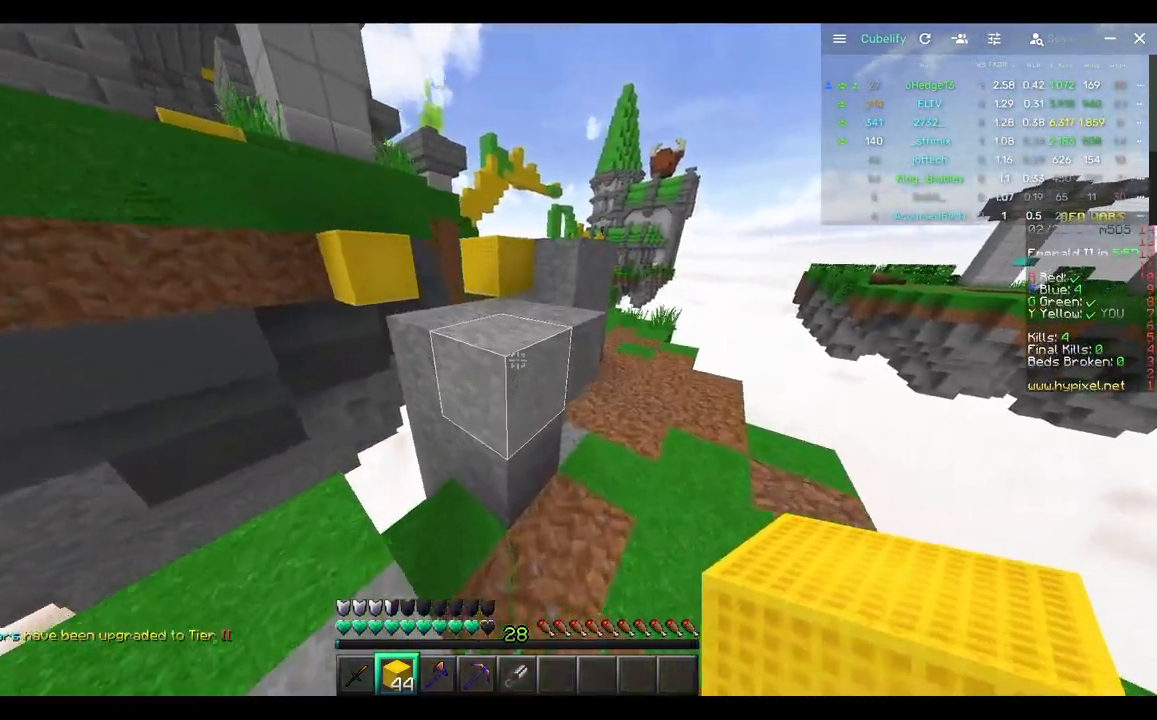
{"keys": ["w"], "mouse": [], "events": [[17, "d", "up"]]}
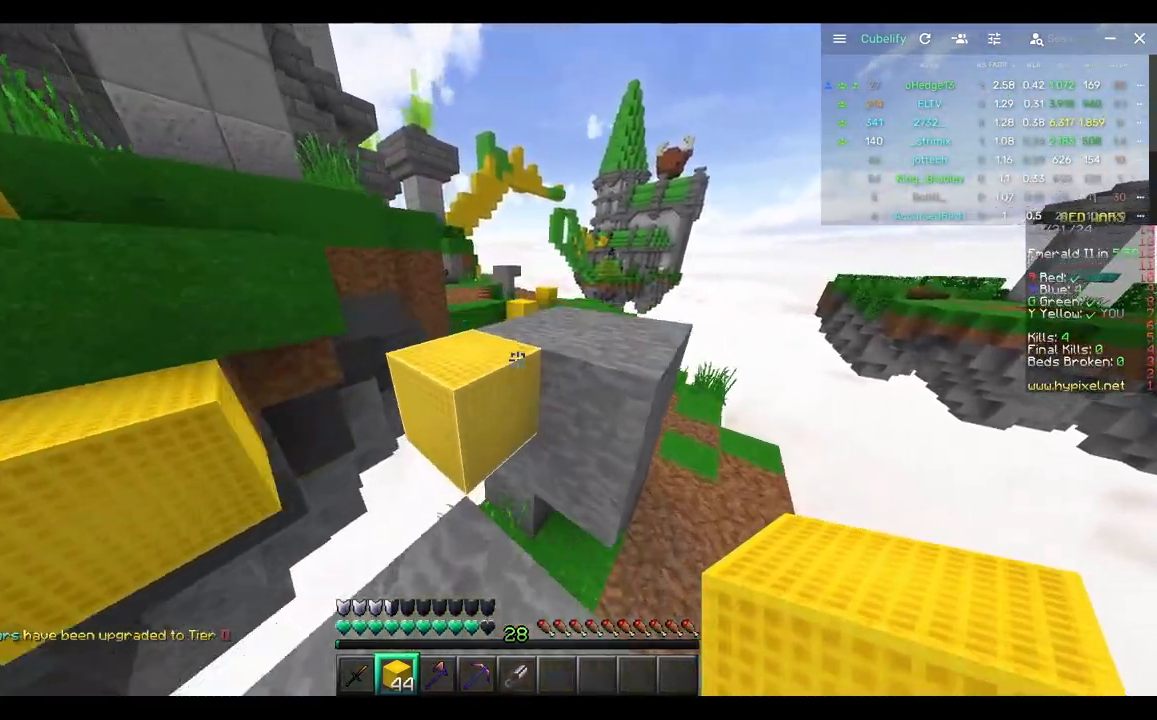
{"keys": ["w"], "mouse": [], "events": [[117, "d", "down"], [317, "d", "up"]]}
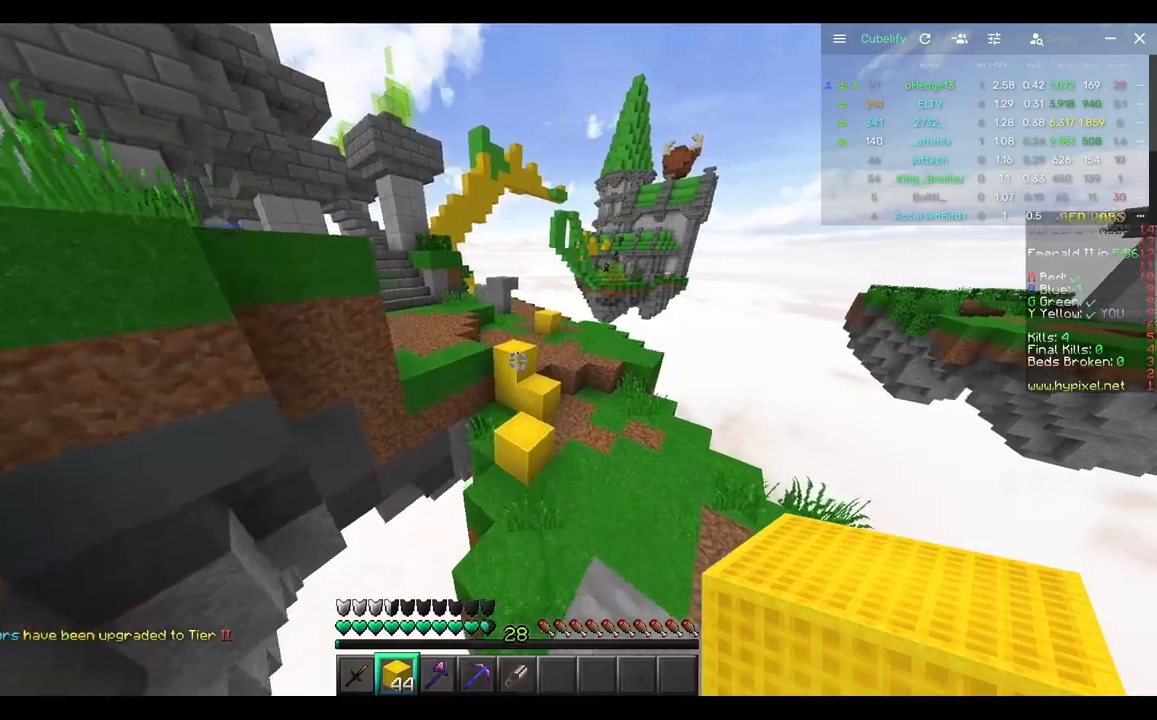
{"keys": ["a", "w"], "mouse": [], "events": [[150, "d", "down"], [350, "d", "up"], [467, "a", "down"]]}
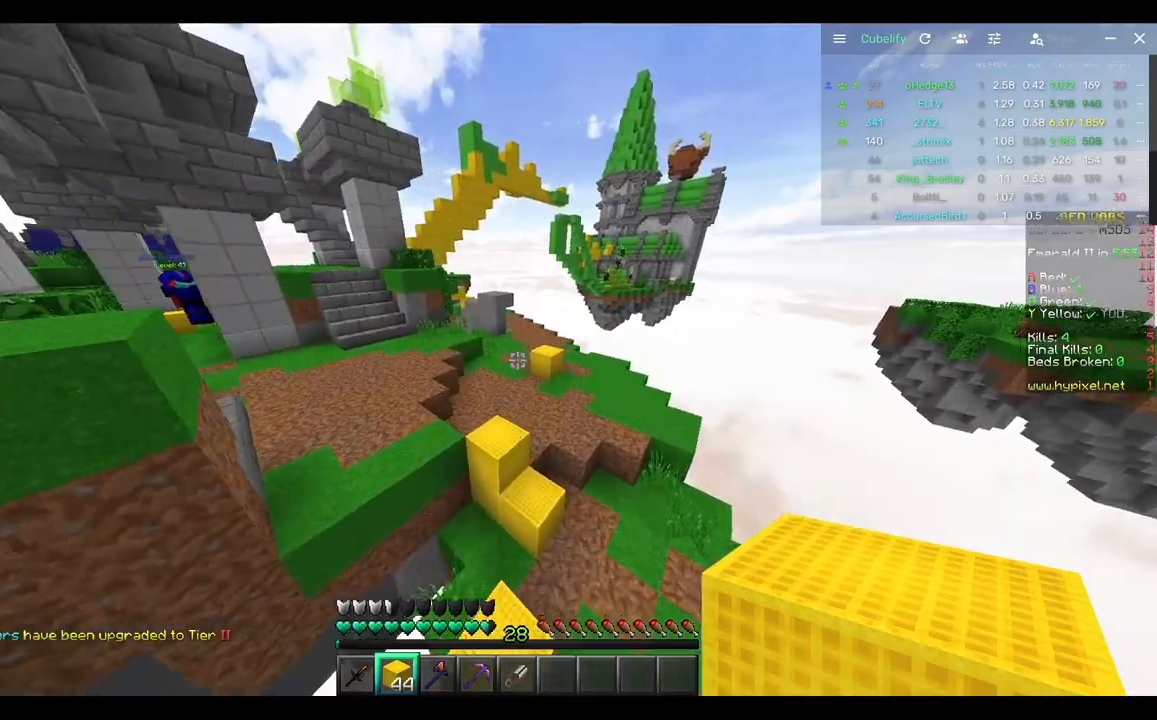
{"keys": ["w"], "mouse": [], "events": [[183, "a", "up"]]}
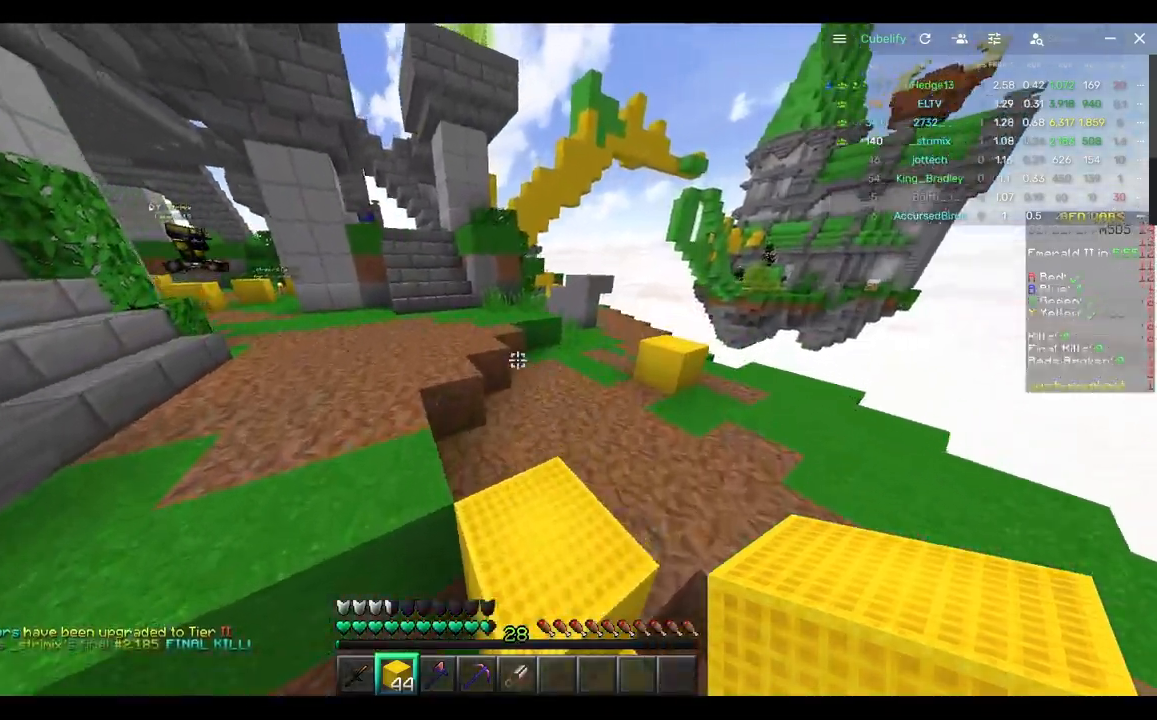
{"keys": ["w"], "mouse": [], "events": [[167, "a", "down"], [483, "a", "up"]]}
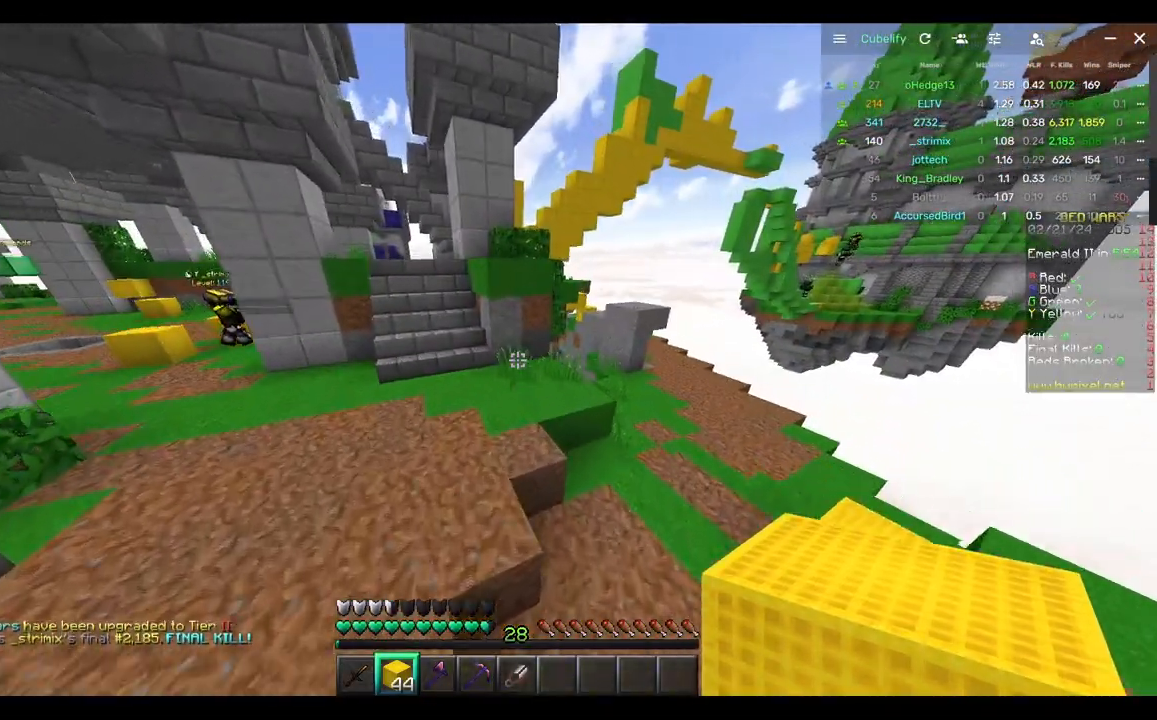
{"keys": ["w"], "mouse": [], "events": []}
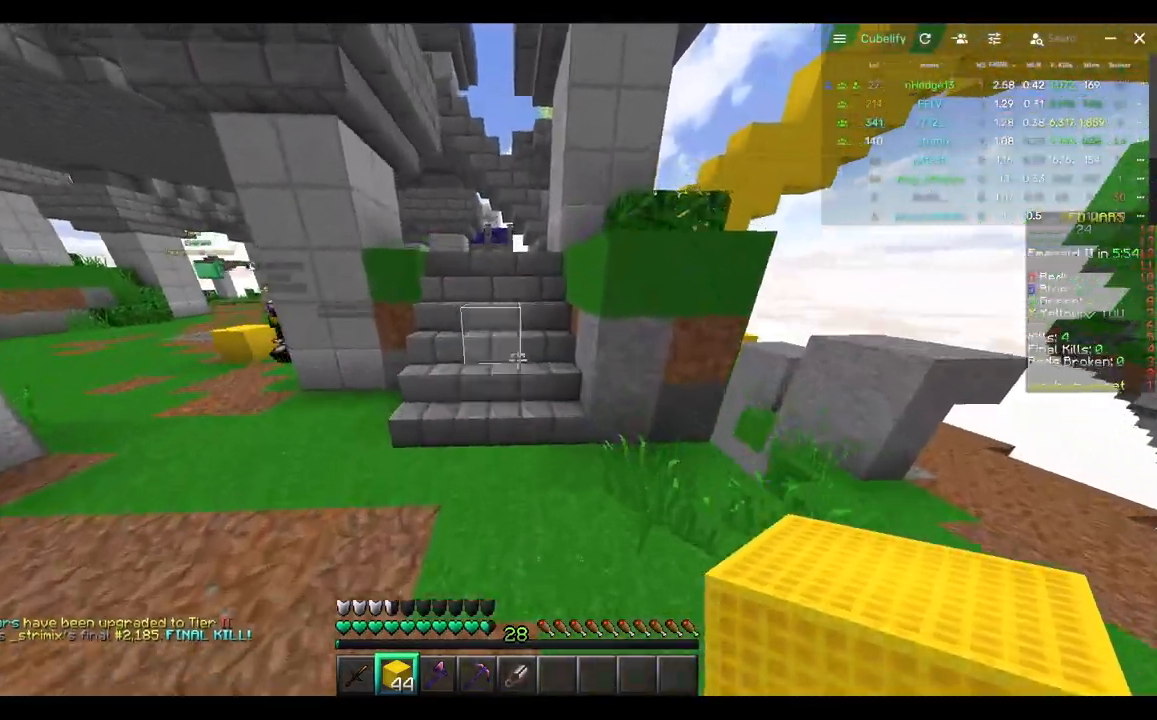
{"keys": ["w"], "mouse": [], "events": []}
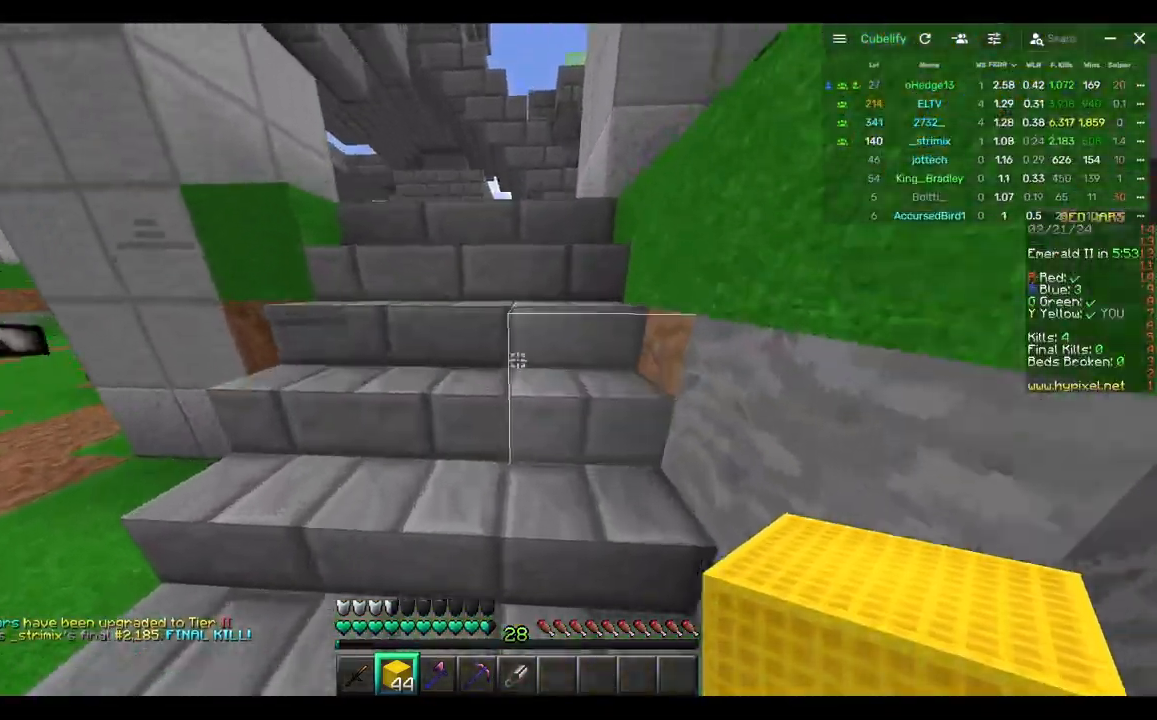
{"keys": ["w"], "mouse": [], "events": []}
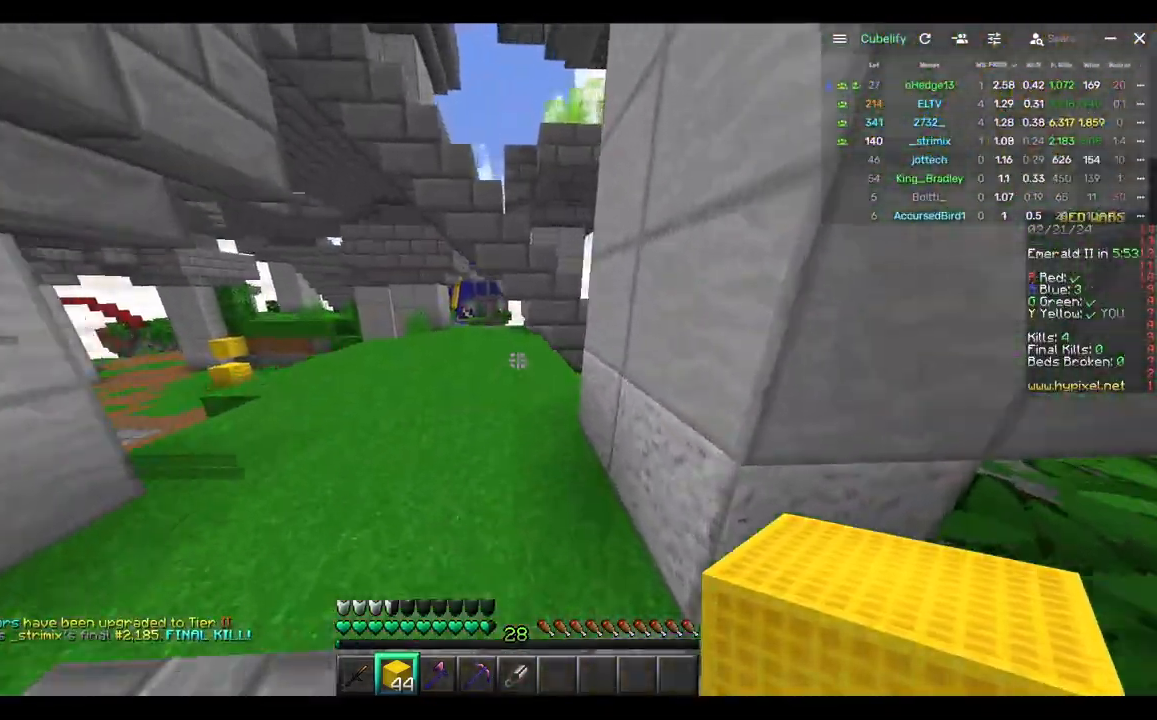
{"keys": ["w"], "mouse": [], "events": []}
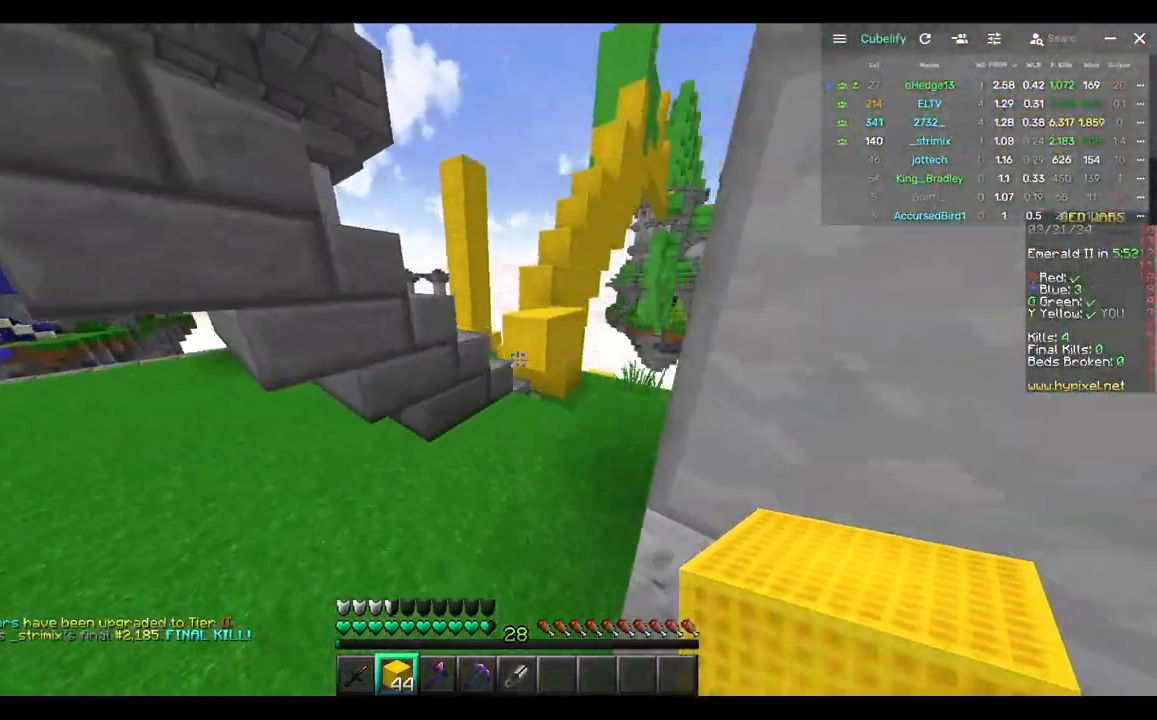
{"keys": ["w"], "mouse": [], "events": [[333, "mouse_right", "down"], [500, "mouse_right", "up"]]}
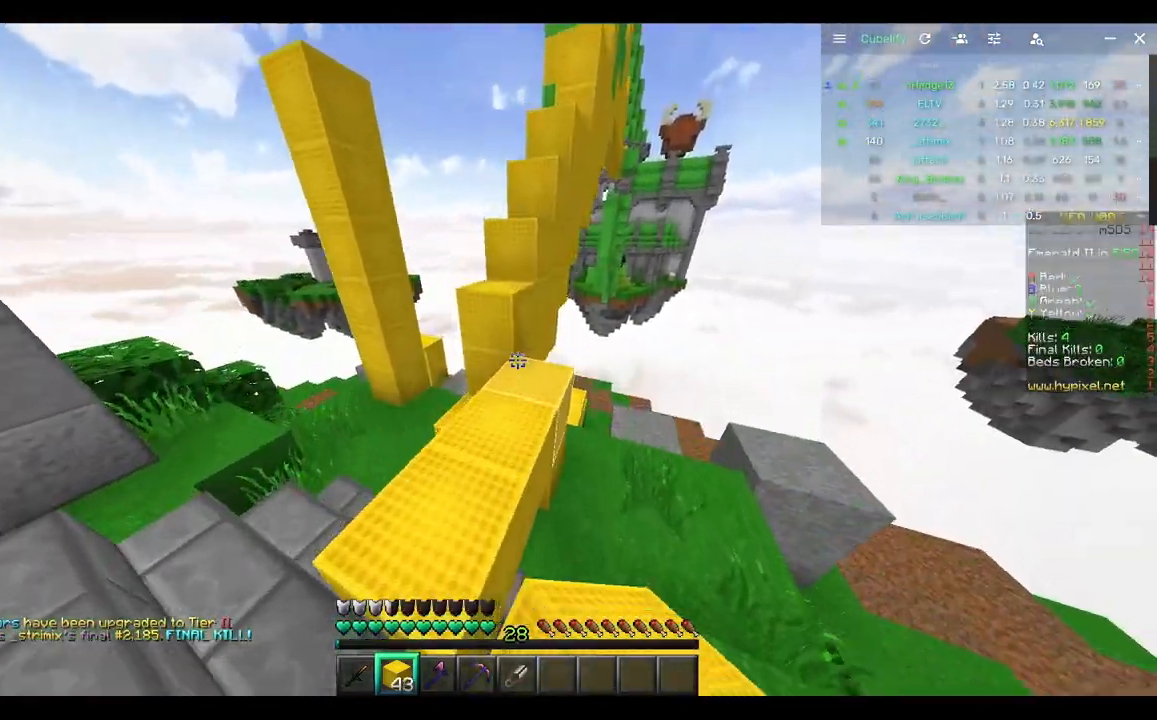
{"keys": ["d", "w"], "mouse": [], "events": [[150, "mouse_right", "down"], [267, "a", "down"], [317, "mouse_right", "up"], [417, "a", "up"], [467, "d", "down"]]}
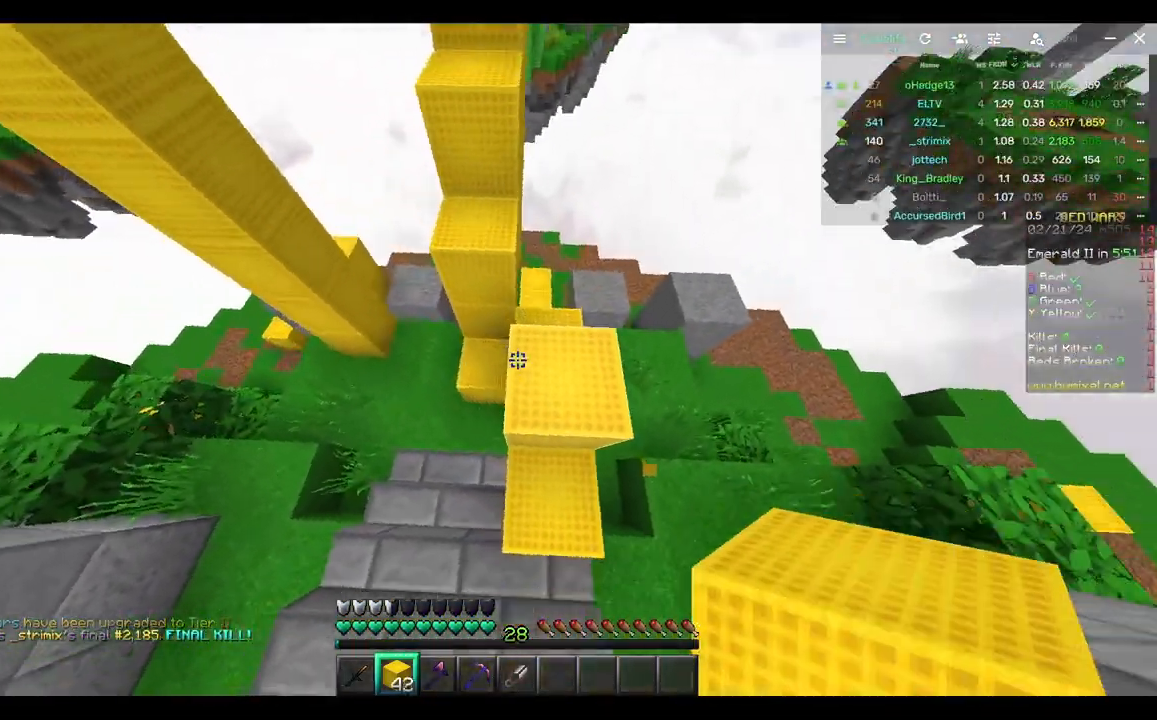
{"keys": ["a", "w"], "mouse": ["right"], "events": [[133, "mouse_right", "down"], [250, "d", "up"], [300, "mouse_right", "up"], [350, "a", "down"], [500, "mouse_right", "down"]]}
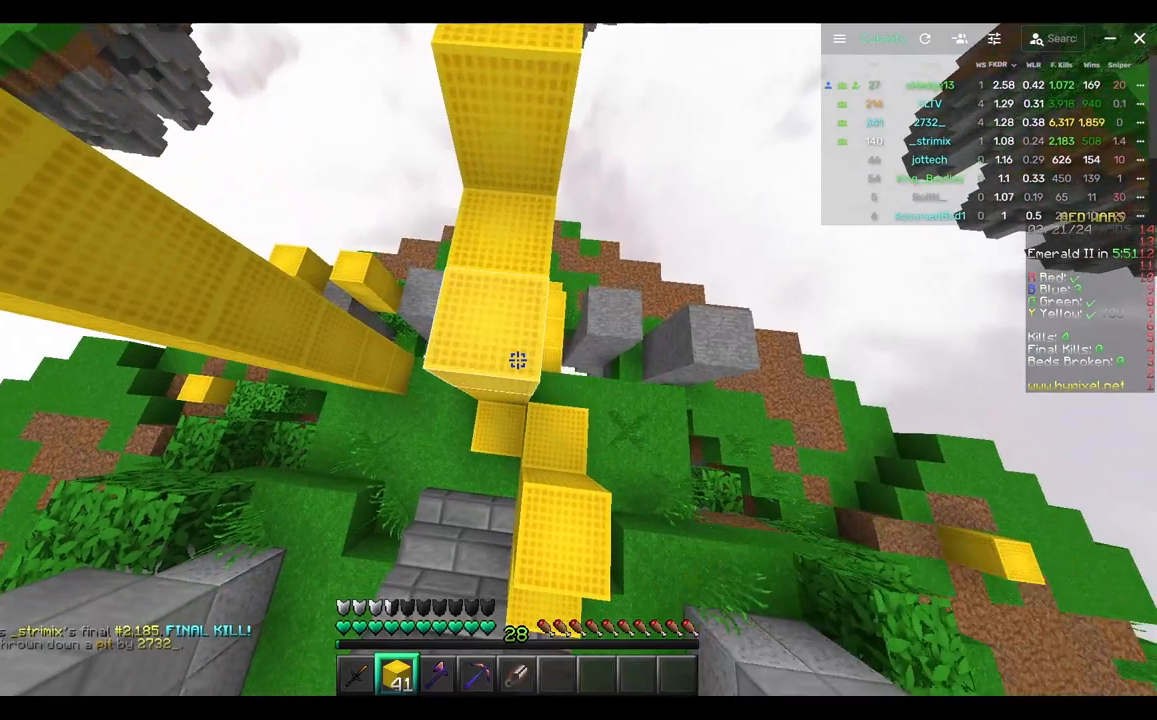
{"keys": ["w"], "mouse": [], "events": [[67, "a", "up"], [150, "mouse_right", "up"]]}
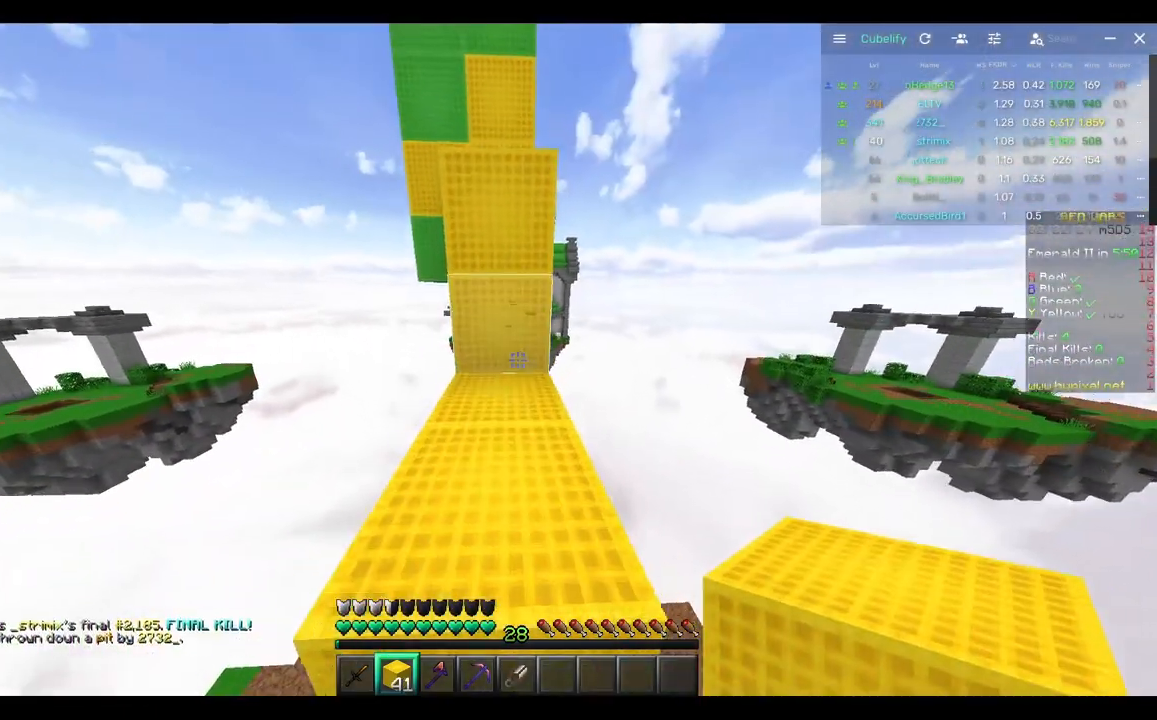
{"keys": ["w"], "mouse": [], "events": []}
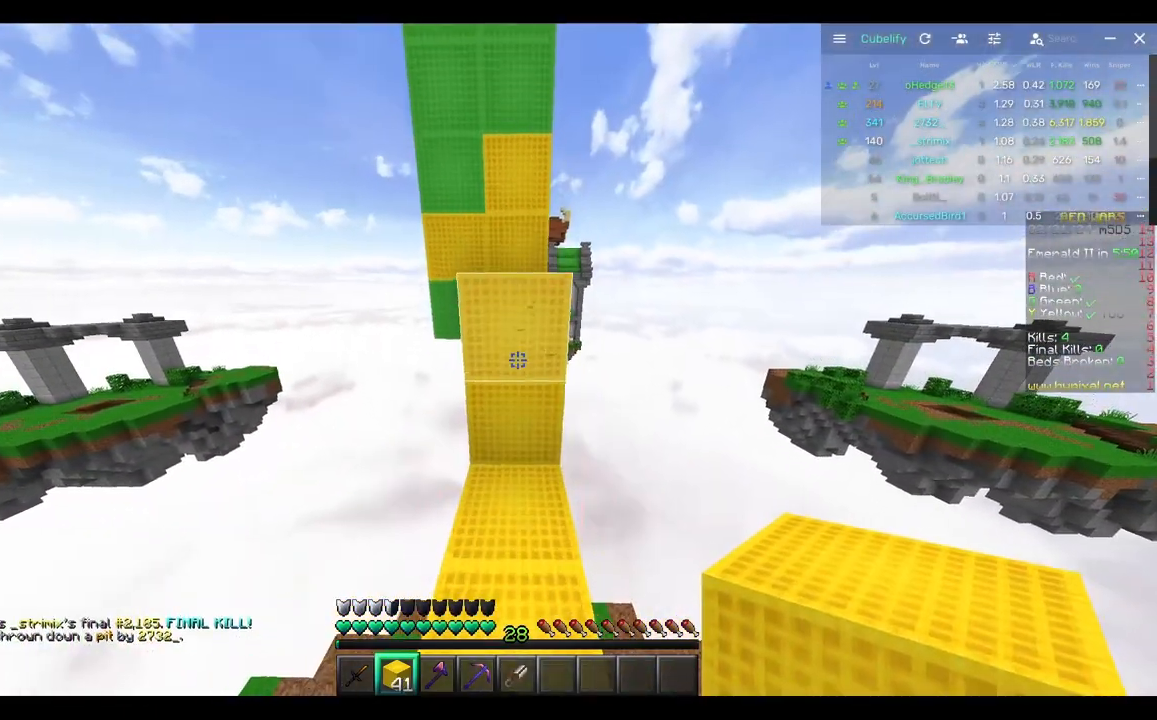
{"keys": ["w"], "mouse": ["right"], "events": [[350, "mouse_right", "down"]]}
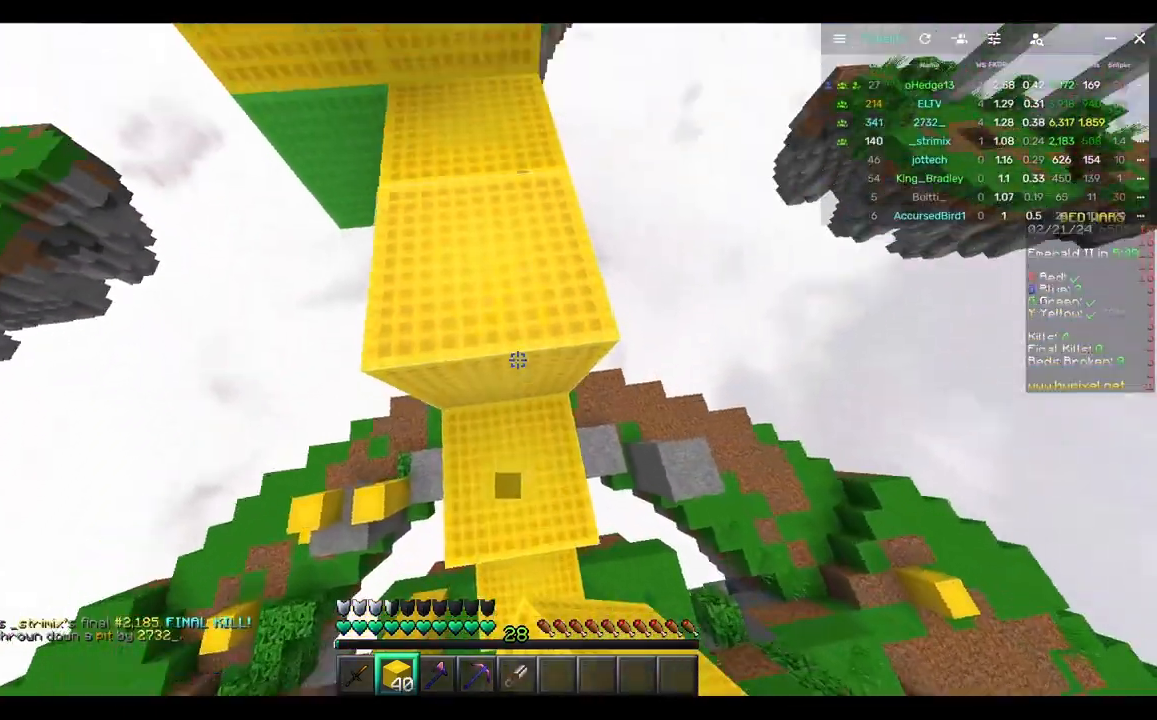
{"keys": ["w"], "mouse": [], "events": [[50, "mouse_right", "up"]]}
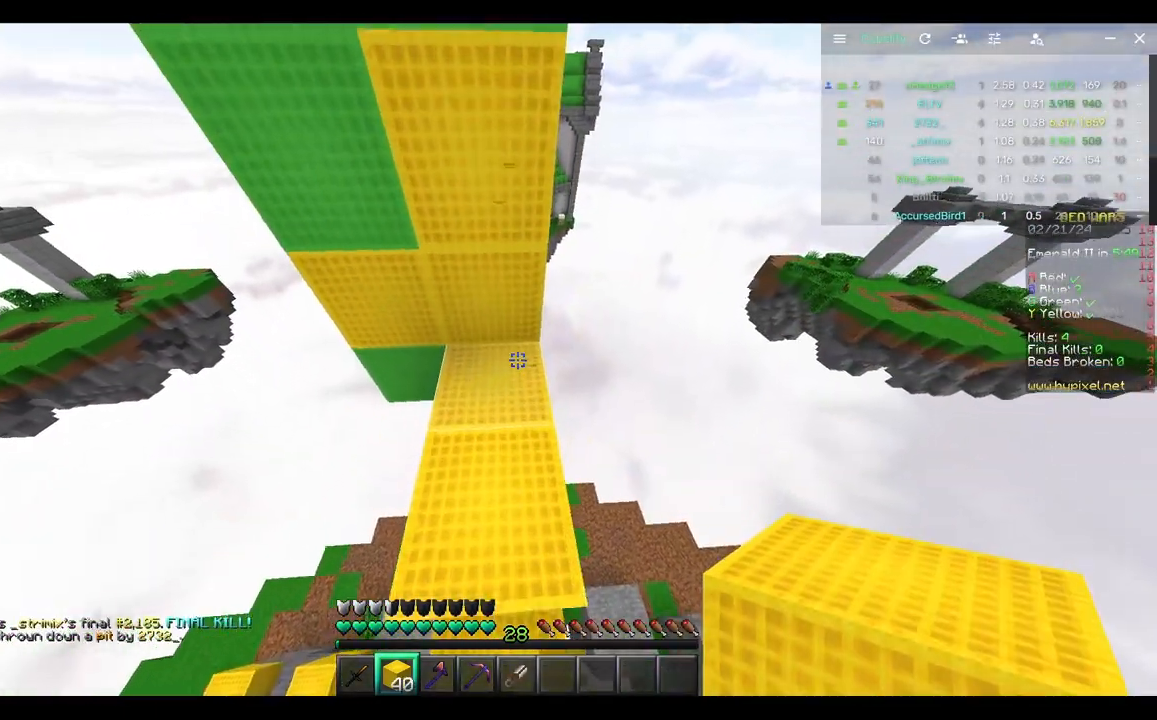
{"keys": ["d"], "mouse": [], "events": [[250, "w", "up"], [300, "mouse_right", "down"], [350, "d", "down"], [450, "mouse_right", "up"]]}